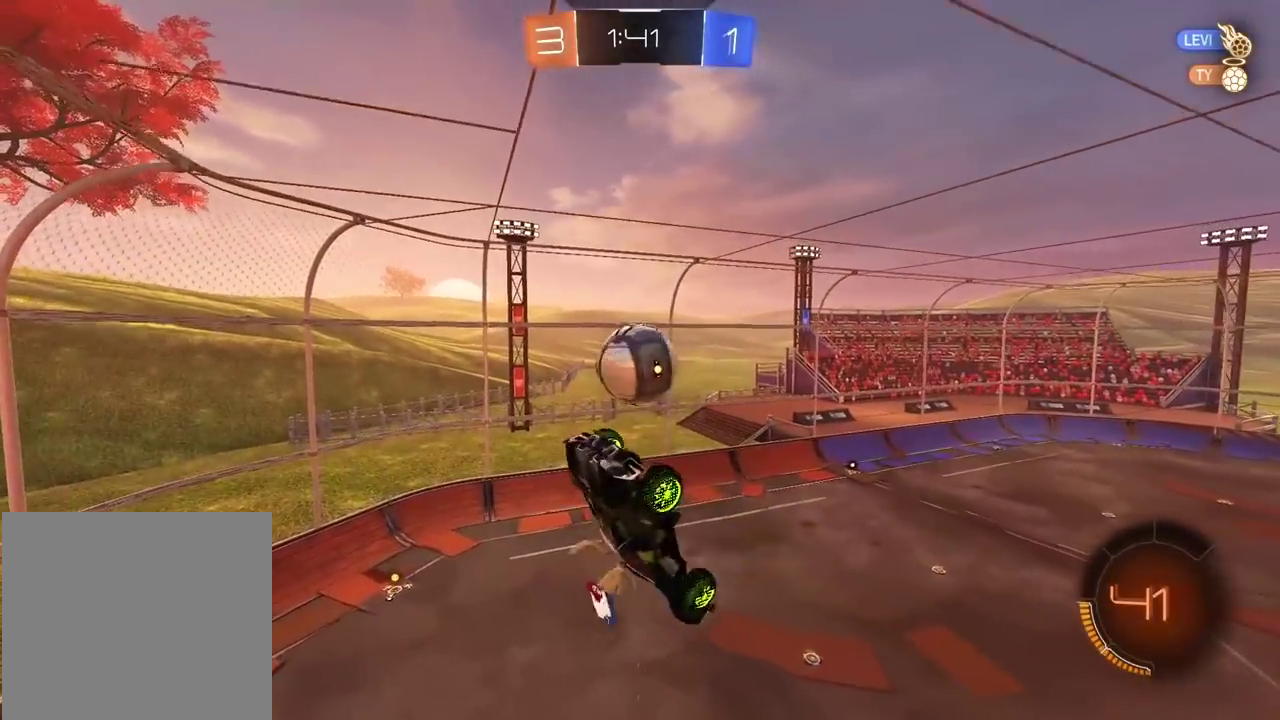
Gameplay with a controller (PlayStation layout); each line is a JSON object with the inputs held at the frame after it. "events" lists button and stick changes between this image and that frame as [ms after this image, input, new state], when the widget could be followed in between.
{"buttons": ["CIRCLE", "R2"], "left_stick": "up-right", "right_stick": "center"}
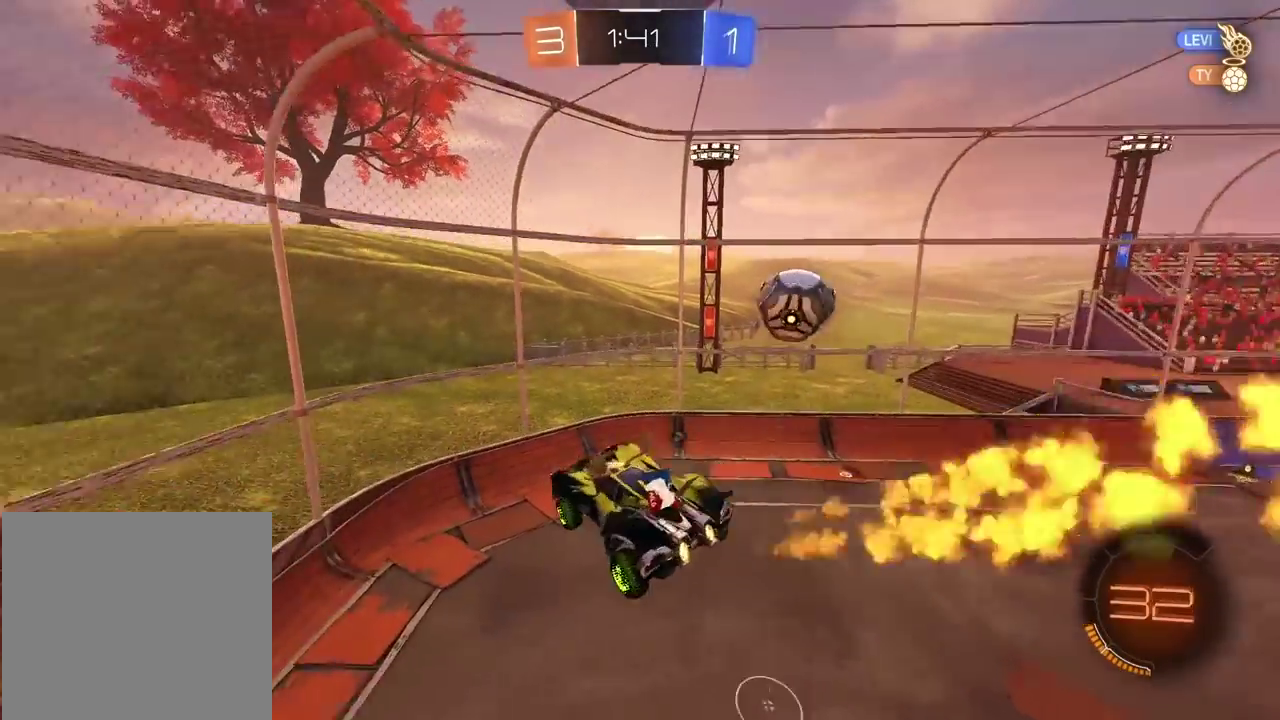
{"buttons": ["CIRCLE", "R2"], "left_stick": "left", "right_stick": "center", "events": [[50, "left_stick", "center"], [450, "left_stick", "left"]]}
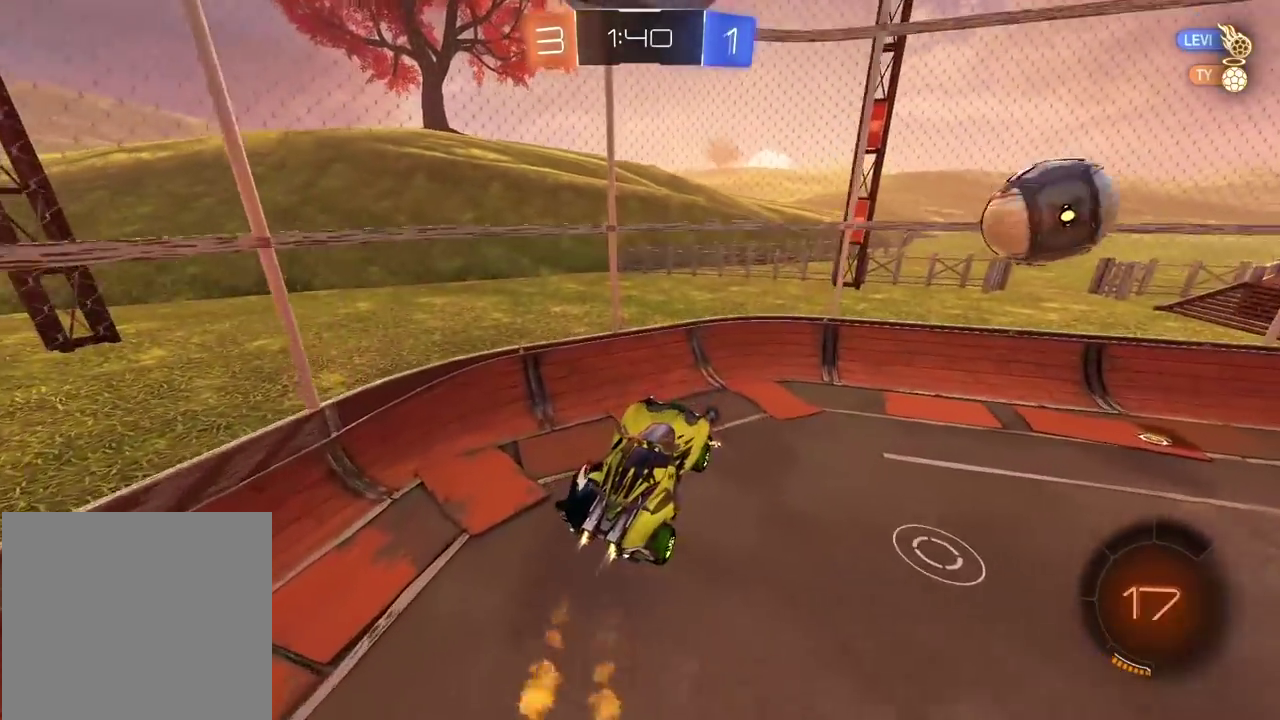
{"buttons": ["R2"], "left_stick": "center", "right_stick": "center", "events": [[117, "TRIANGLE", "down"], [217, "TRIANGLE", "up"], [233, "CIRCLE", "up"], [267, "left_stick", "center"]]}
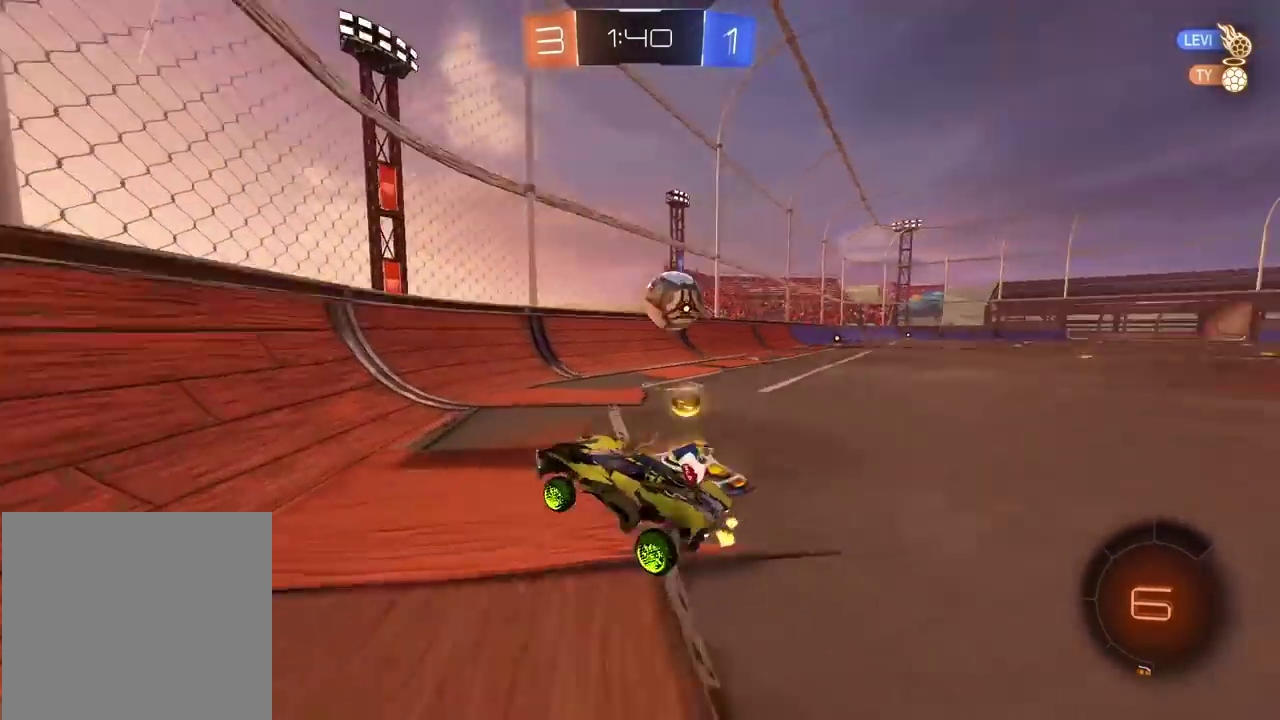
{"buttons": [], "left_stick": "right", "right_stick": "center", "events": [[33, "L2", "down"], [33, "R2", "up"], [67, "left_stick", "right"], [417, "L2", "up"]]}
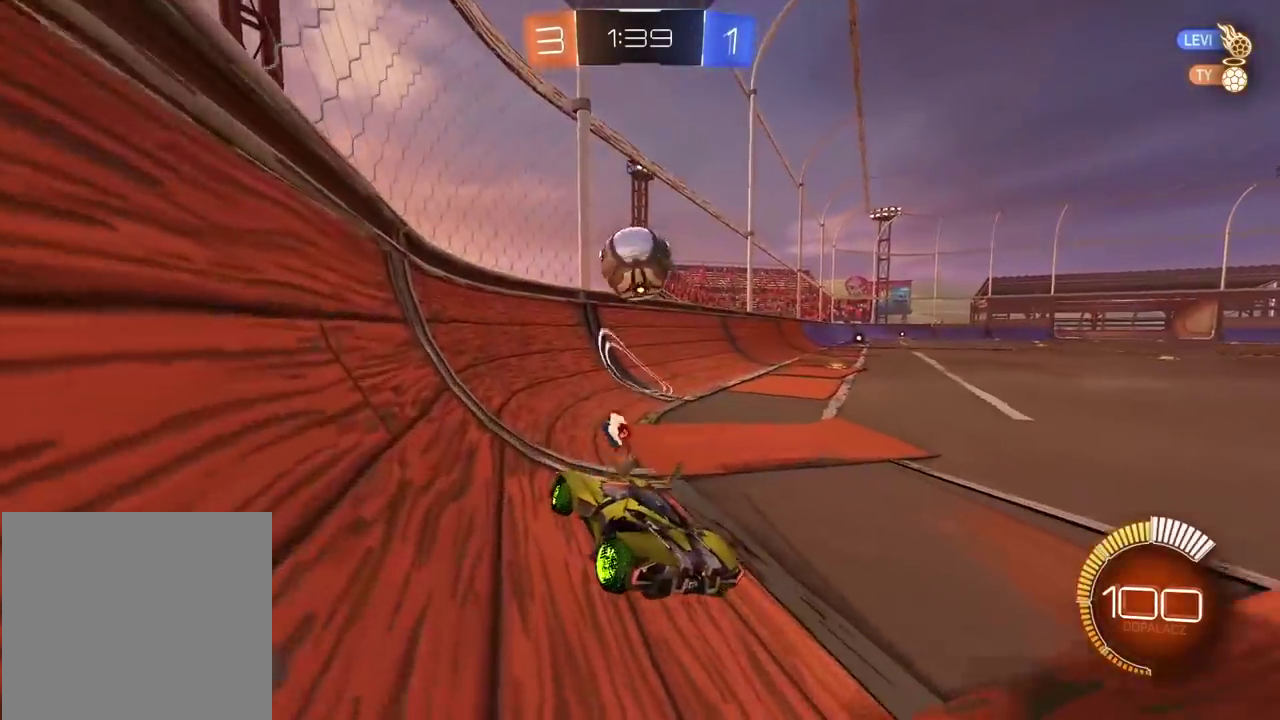
{"buttons": [], "left_stick": "right", "right_stick": "center", "events": [[283, "TRIANGLE", "down"], [367, "TRIANGLE", "up"]]}
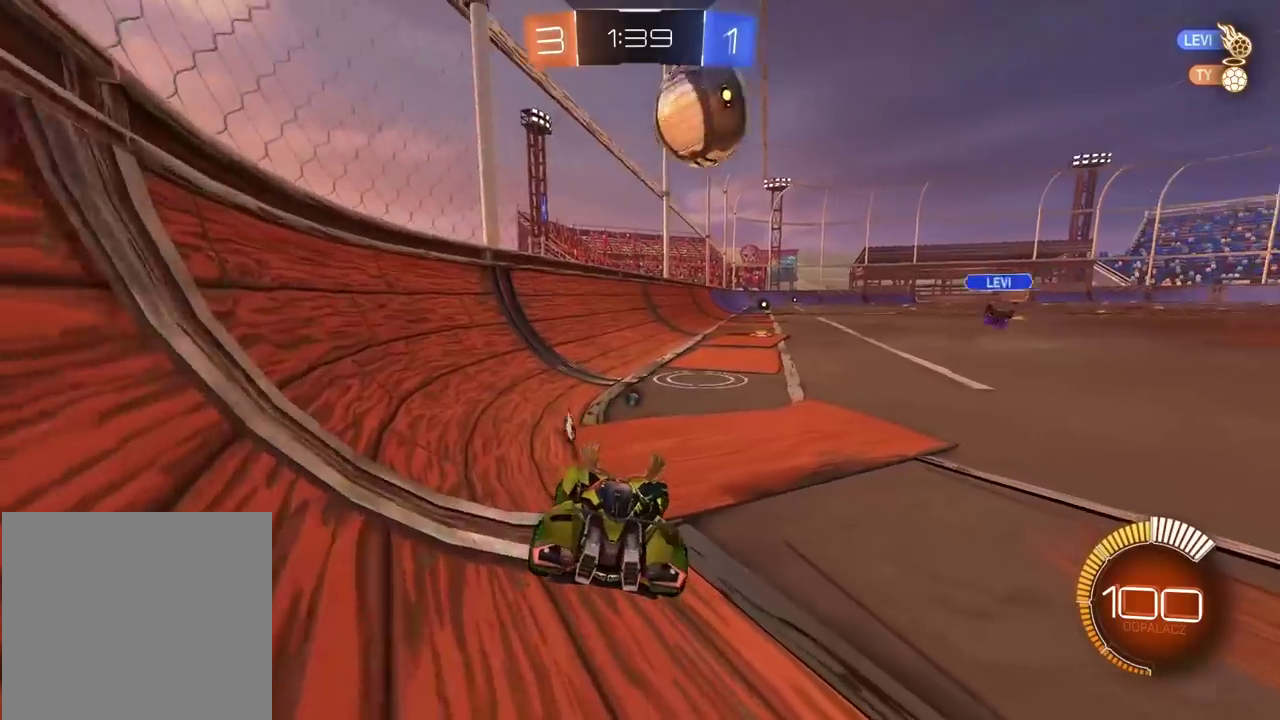
{"buttons": ["R2"], "left_stick": "right", "right_stick": "center", "events": [[100, "R2", "down"]]}
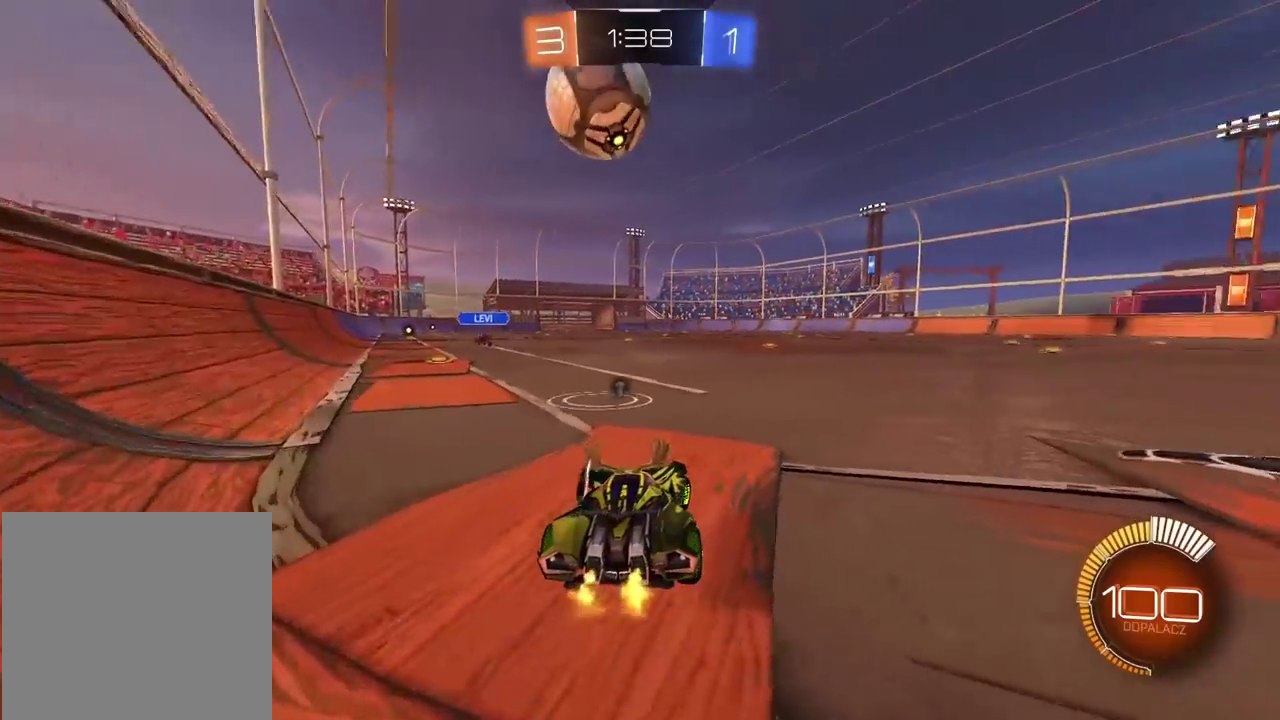
{"buttons": ["R2"], "left_stick": "center", "right_stick": "center", "events": [[83, "left_stick", "center"], [100, "R2", "up"], [200, "R2", "down"], [317, "left_stick", "right"], [400, "left_stick", "center"]]}
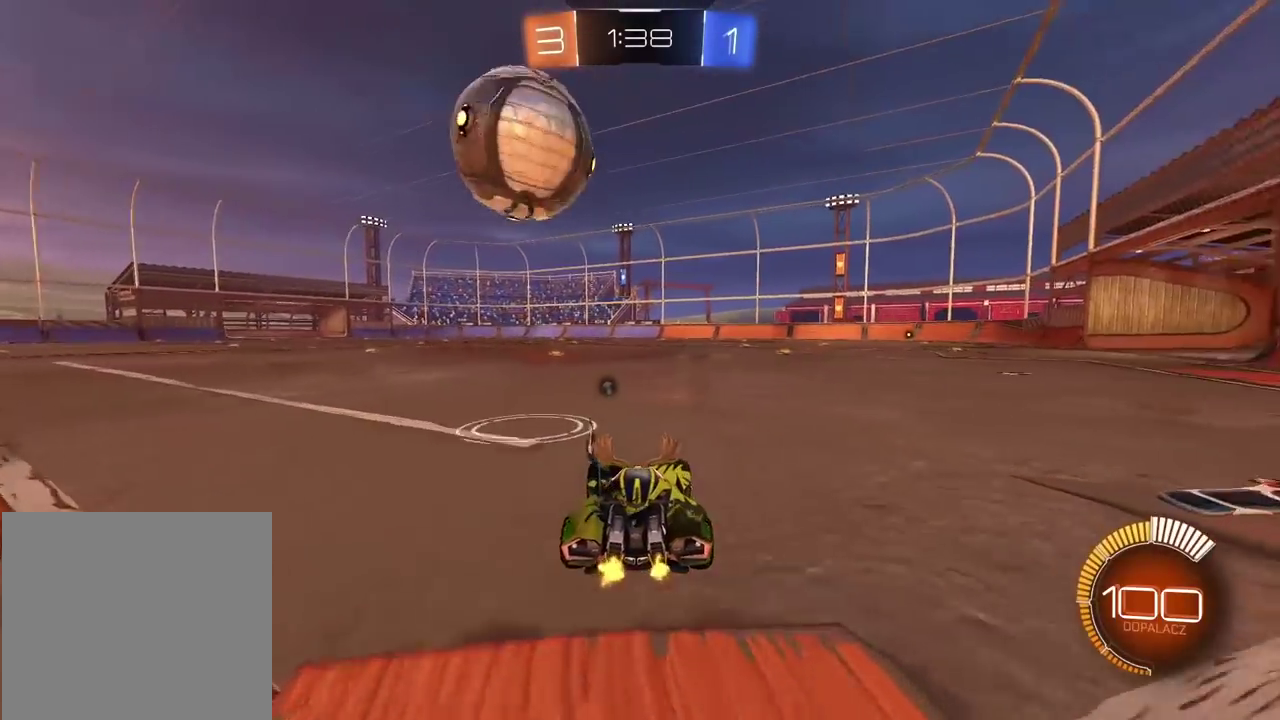
{"buttons": ["R2"], "left_stick": "center", "right_stick": "center", "events": [[117, "CIRCLE", "down"], [117, "left_stick", "left"], [200, "left_stick", "center"], [483, "CIRCLE", "up"]]}
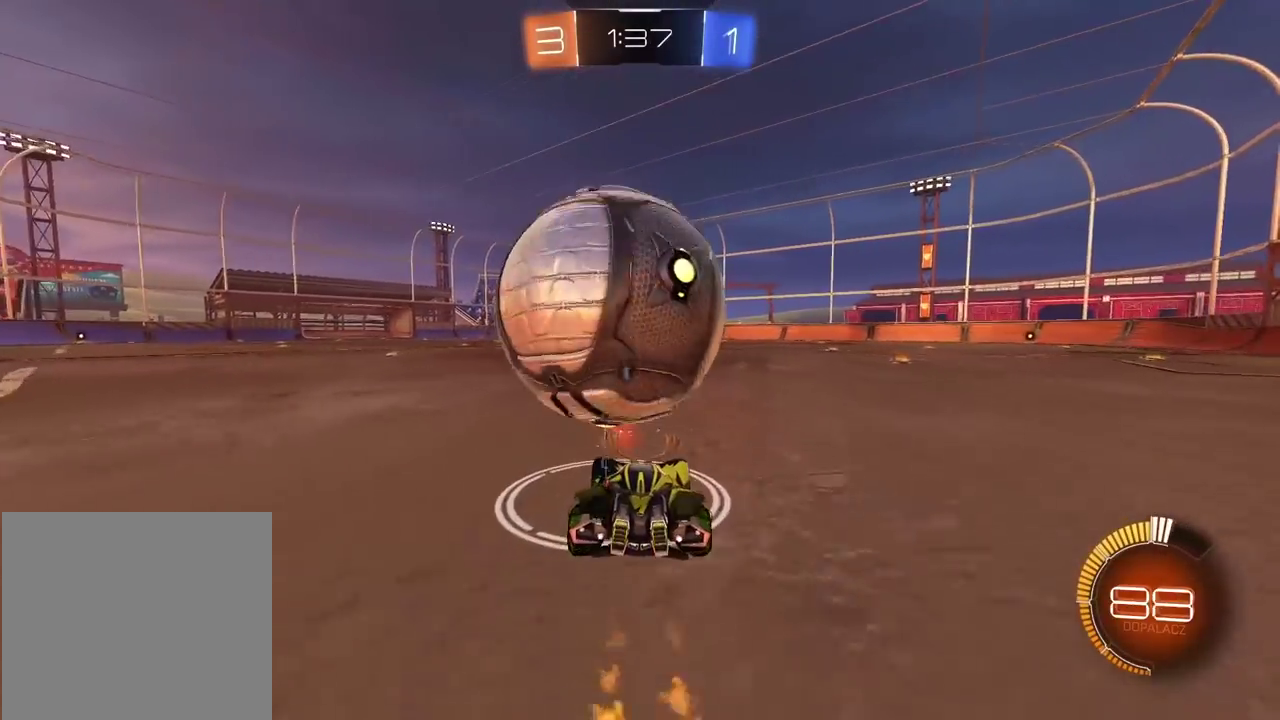
{"buttons": ["R2"], "left_stick": "center", "right_stick": "center", "events": [[67, "R2", "up"], [283, "left_stick", "left"], [433, "R2", "down"], [450, "left_stick", "center"]]}
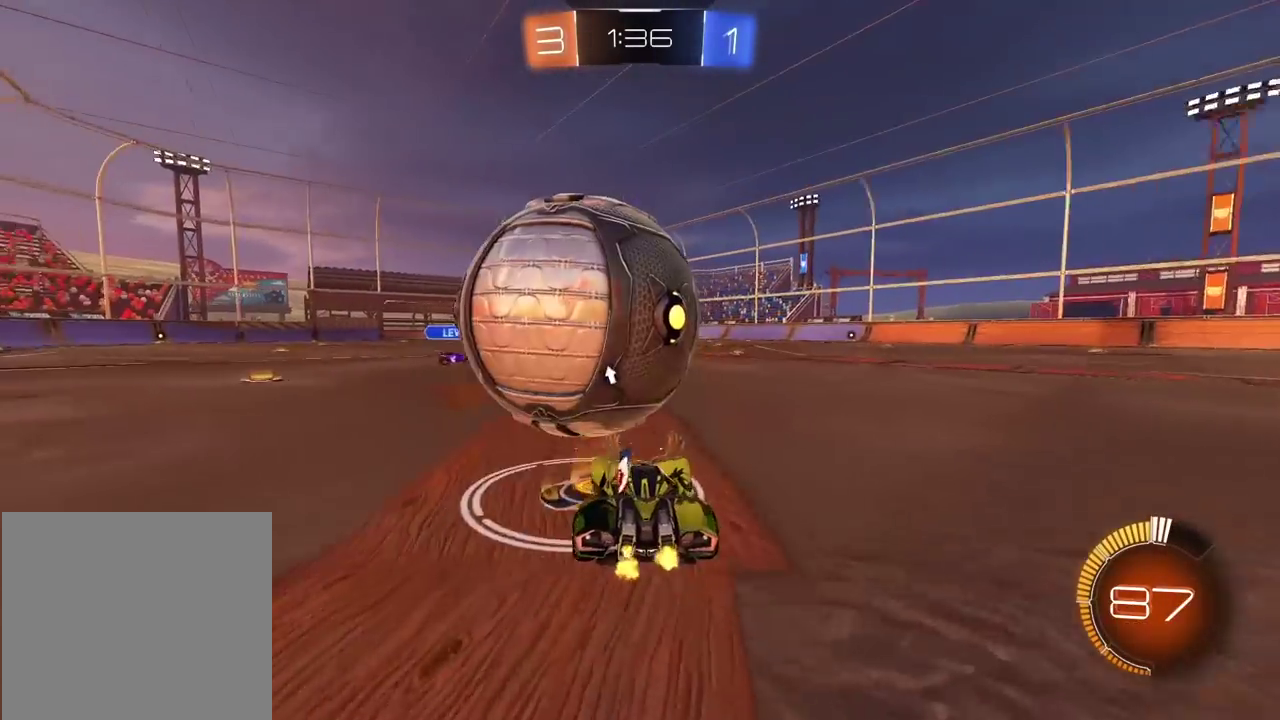
{"buttons": ["CIRCLE", "R2"], "left_stick": "left", "right_stick": "center", "events": [[283, "CIRCLE", "down"], [400, "CIRCLE", "up"], [500, "CIRCLE", "down"], [500, "left_stick", "left"]]}
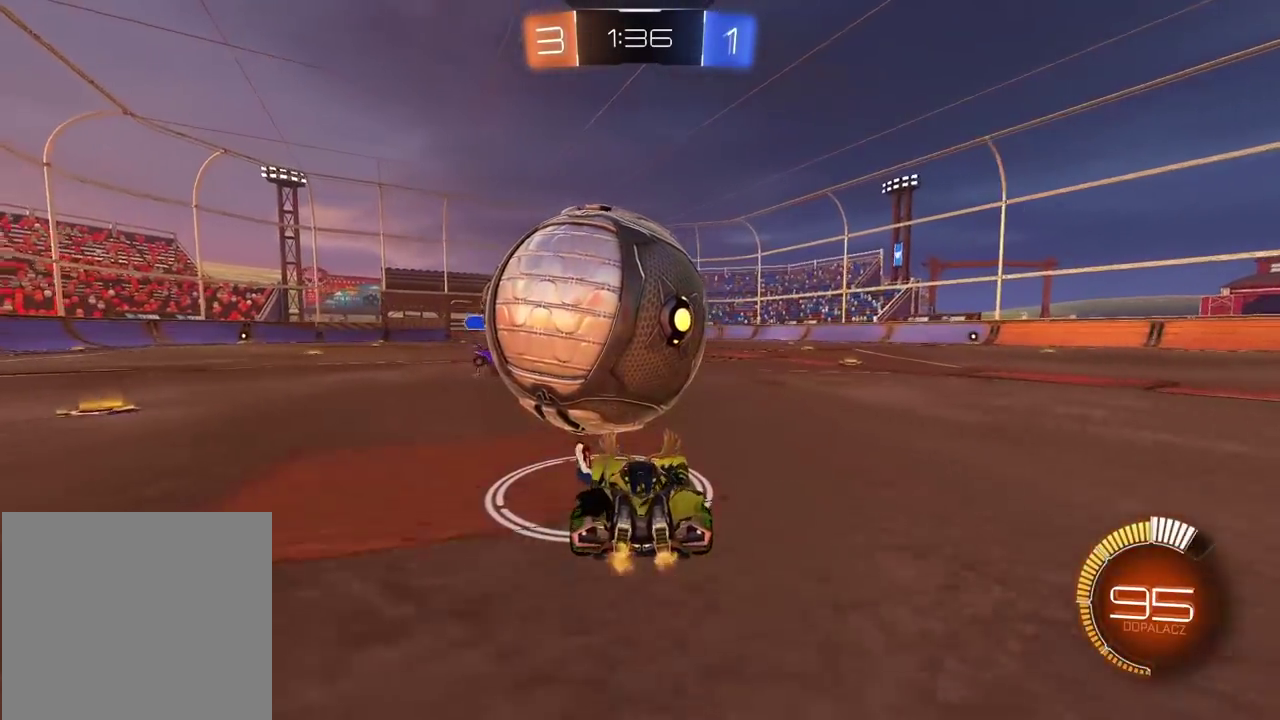
{"buttons": [], "left_stick": "center", "right_stick": "center", "events": [[67, "CROSS", "down"], [100, "left_stick", "up"], [167, "left_stick", "center"], [417, "left_stick", "up"], [433, "CIRCLE", "up"], [433, "CROSS", "up"], [500, "R2", "up"], [500, "left_stick", "center"]]}
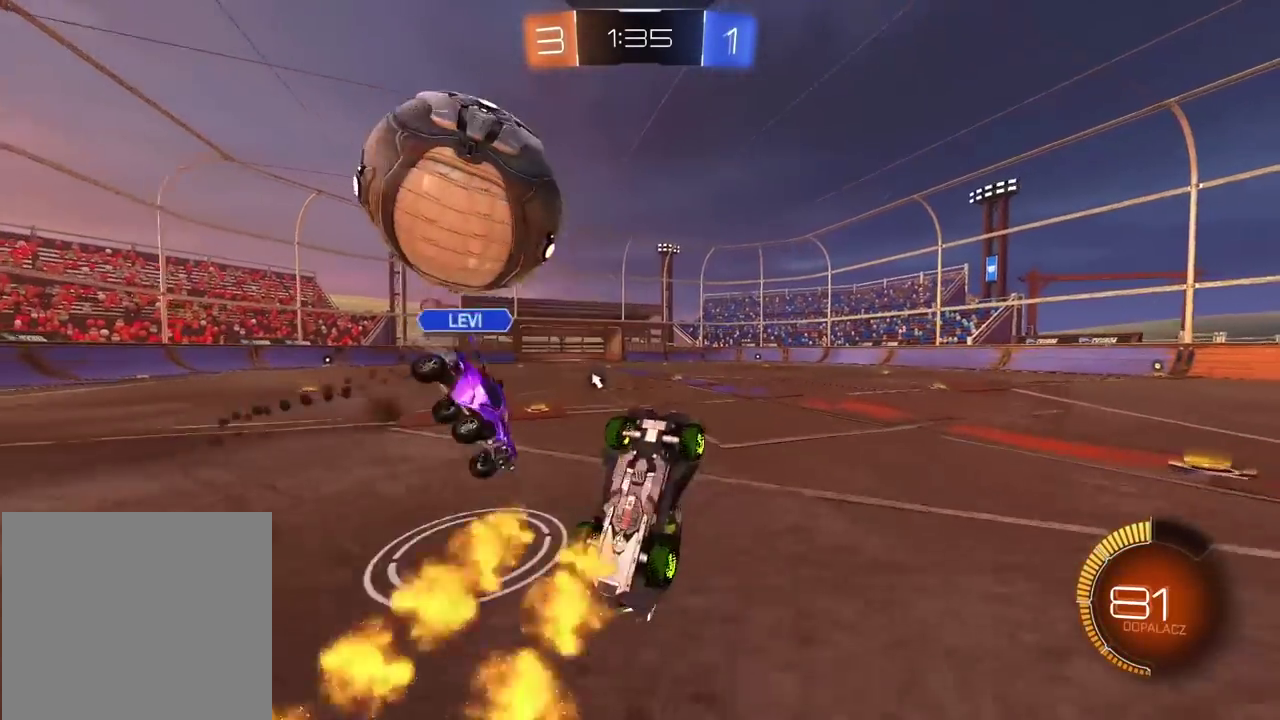
{"buttons": ["R2"], "left_stick": "down-right", "right_stick": "center", "events": [[333, "left_stick", "down-right"], [350, "R2", "down"]]}
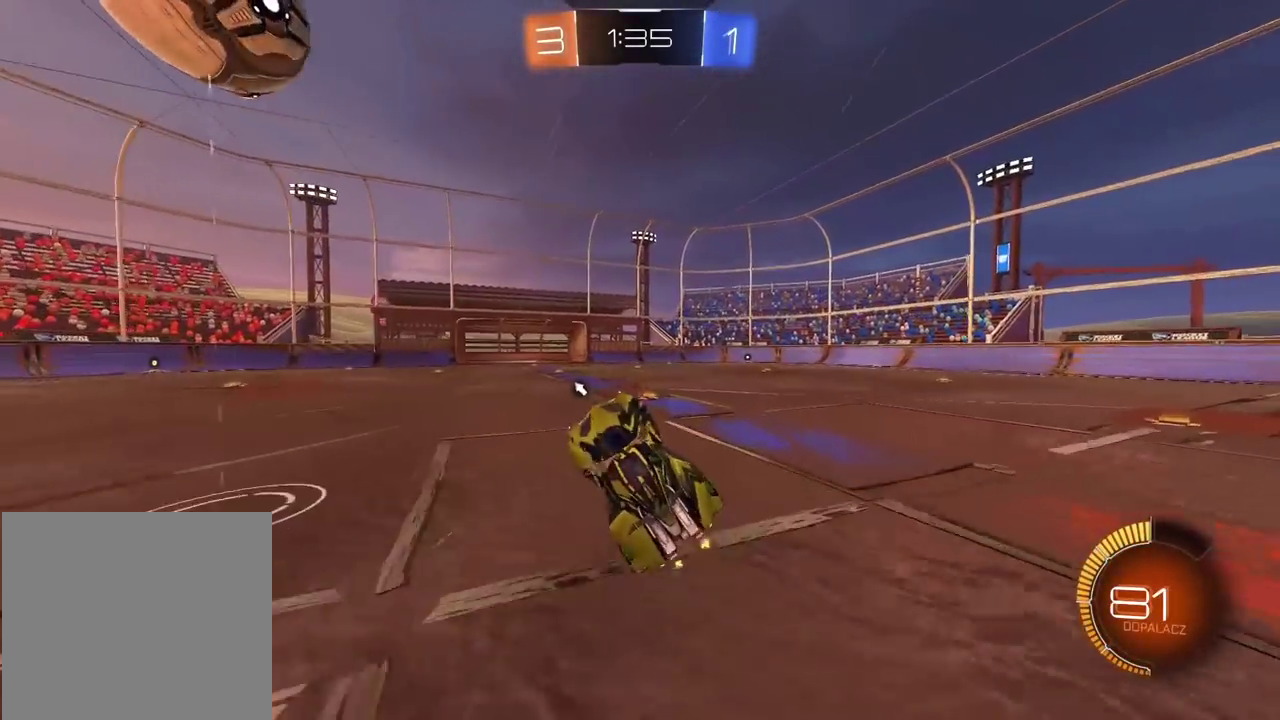
{"buttons": ["CIRCLE", "TRIANGLE", "R2"], "left_stick": "left", "right_stick": "center", "events": [[50, "left_stick", "down"], [217, "left_stick", "down-left"], [250, "CIRCLE", "down"], [333, "TRIANGLE", "down"], [333, "left_stick", "left"]]}
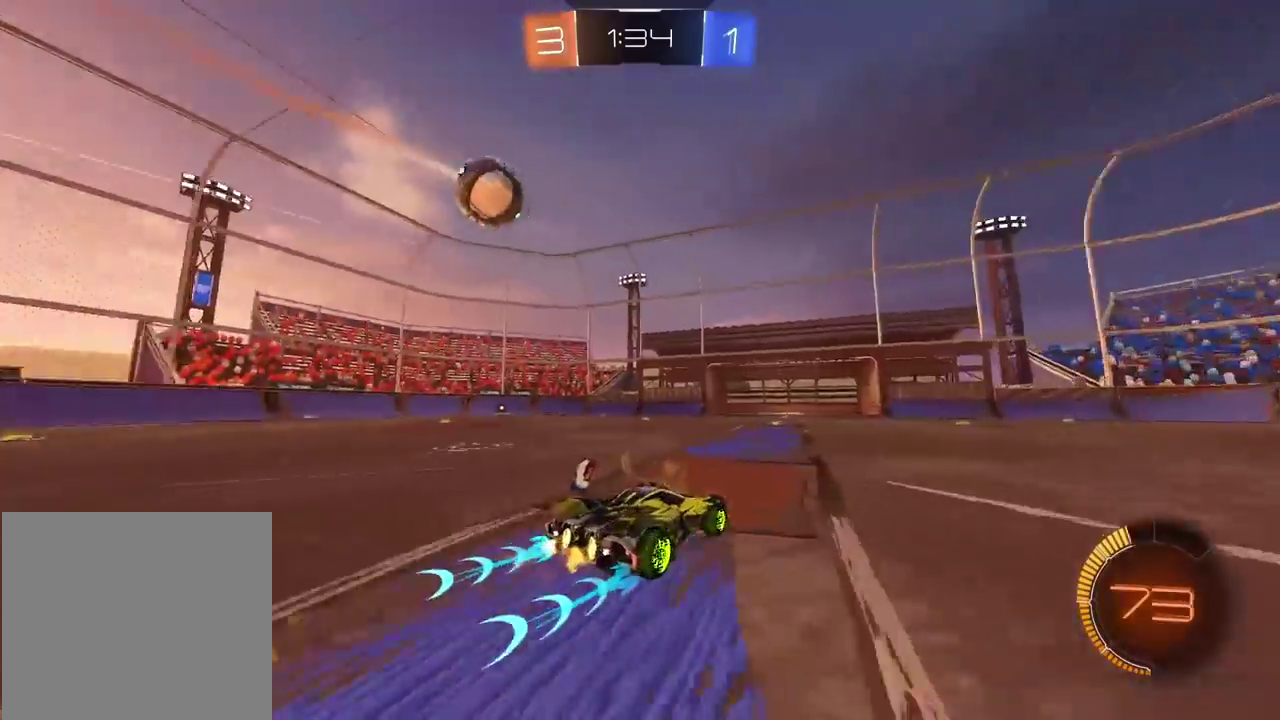
{"buttons": ["R2"], "left_stick": "center", "right_stick": "center", "events": [[17, "TRIANGLE", "up"], [50, "left_stick", "center"], [67, "CIRCLE", "up"], [200, "TRIANGLE", "down"], [300, "TRIANGLE", "up"]]}
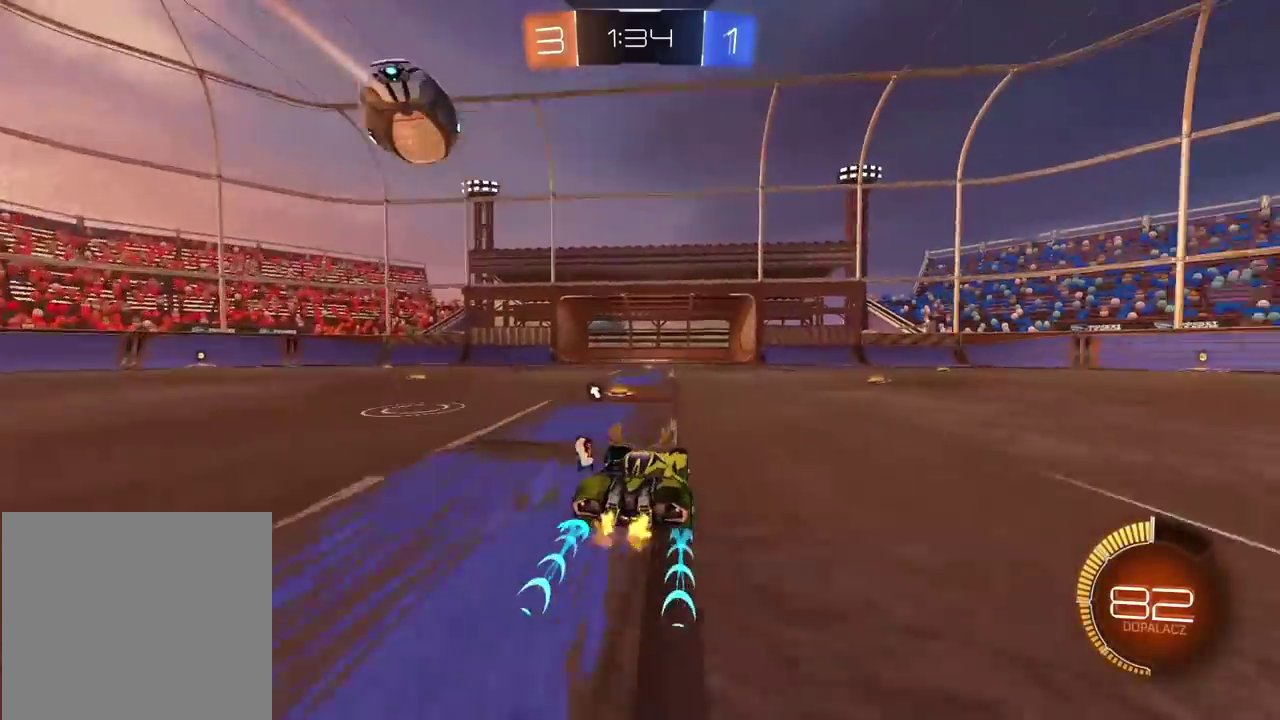
{"buttons": ["R2"], "left_stick": "right", "right_stick": "center", "events": [[267, "left_stick", "right"], [400, "TRIANGLE", "down"], [500, "TRIANGLE", "up"]]}
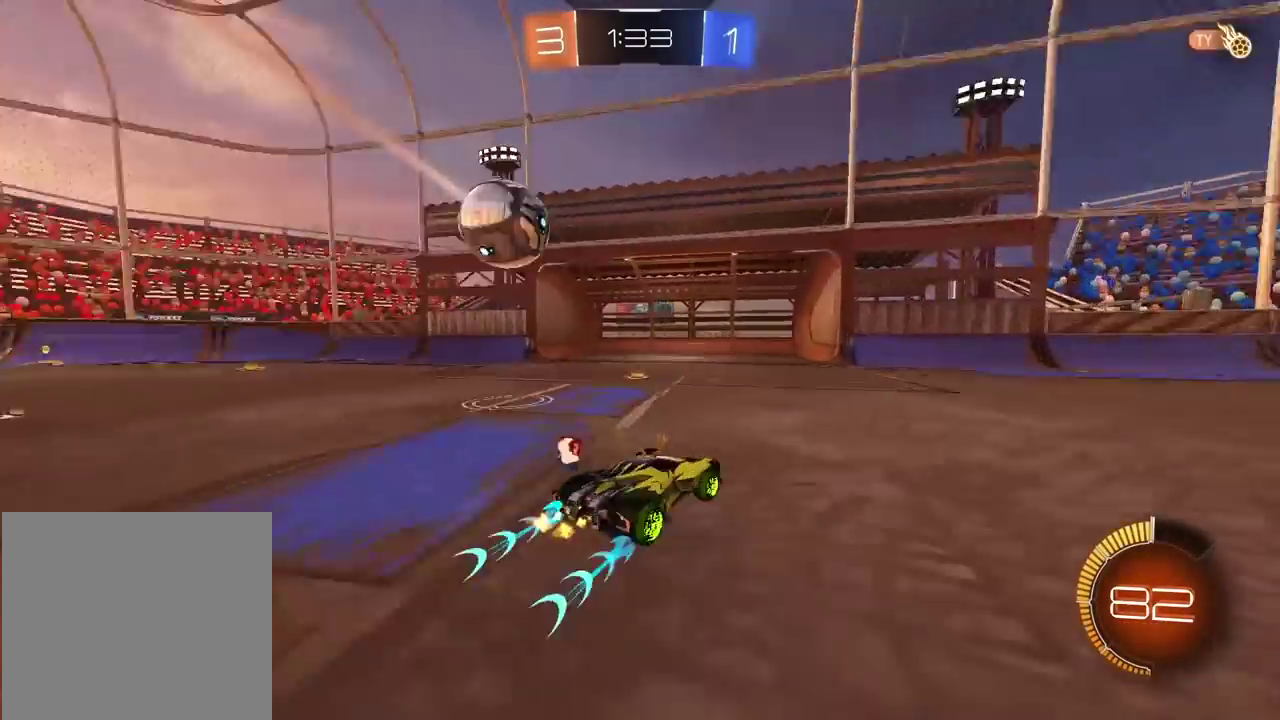
{"buttons": ["R2"], "left_stick": "right", "right_stick": "center", "events": [[200, "TRIANGLE", "down"], [317, "TRIANGLE", "up"]]}
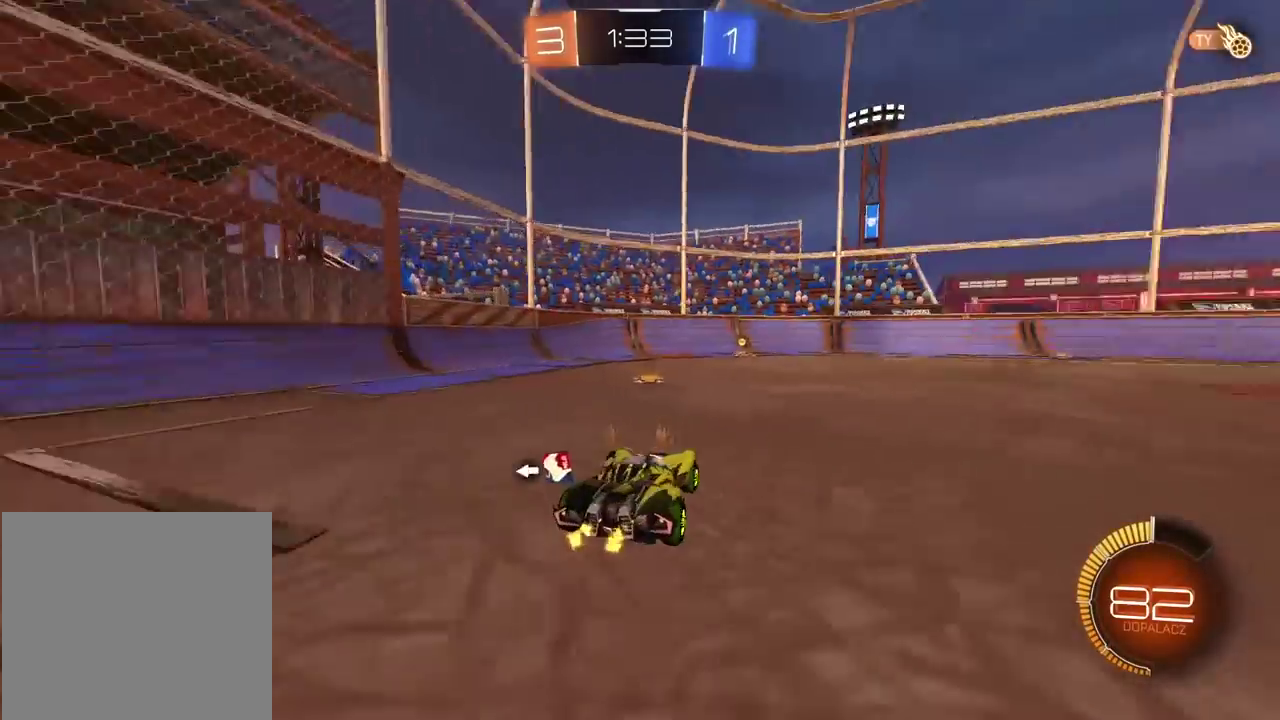
{"buttons": ["R2"], "left_stick": "right", "right_stick": "center", "events": []}
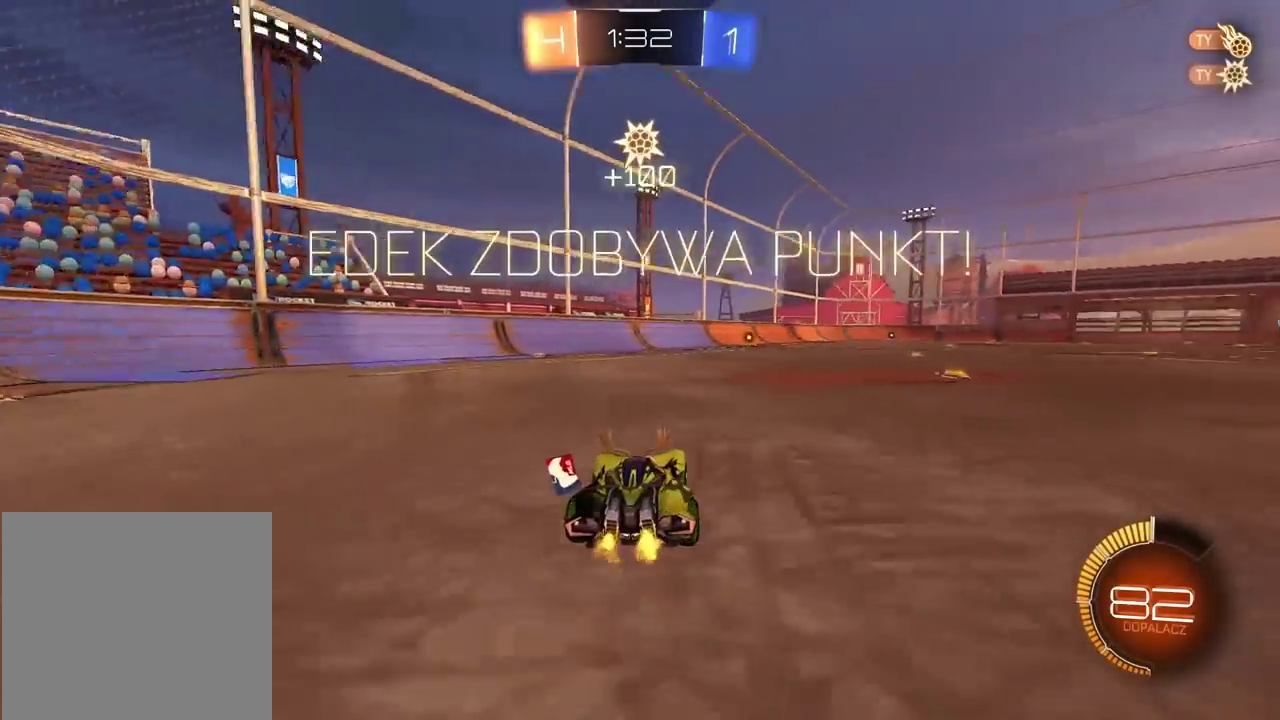
{"buttons": ["R2"], "left_stick": "right", "right_stick": "right", "events": [[83, "right_stick", "right"]]}
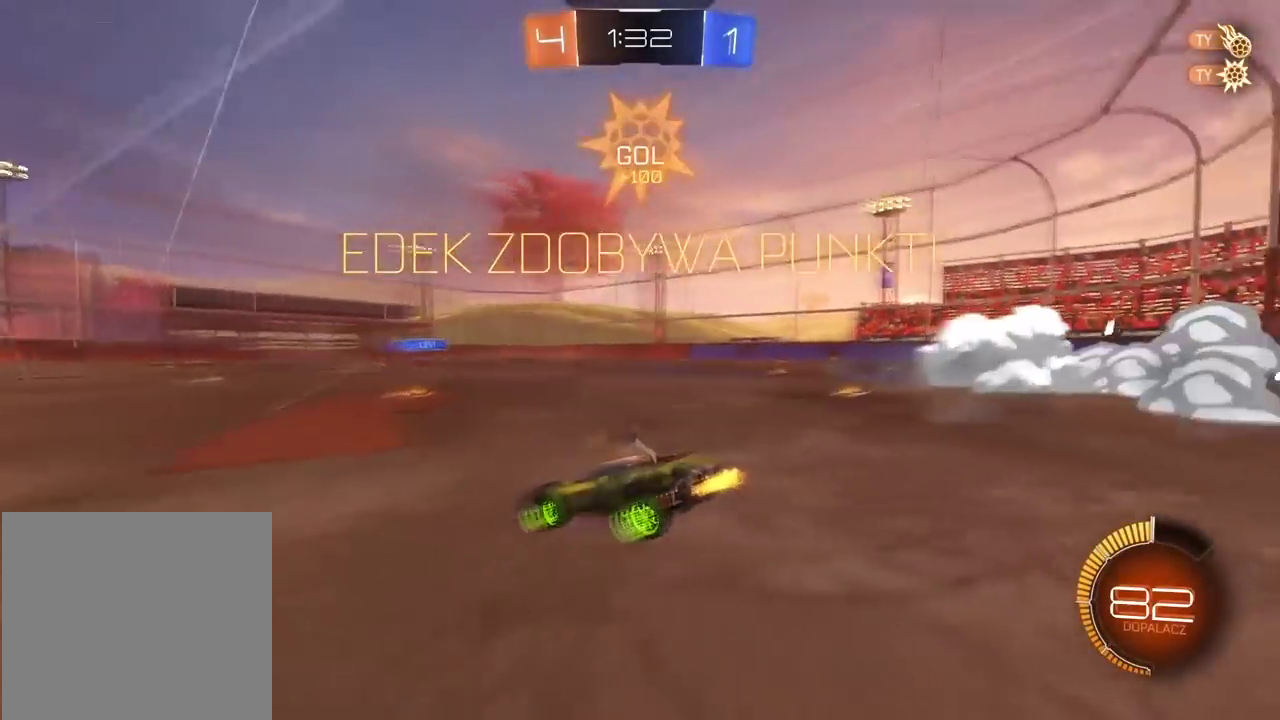
{"buttons": ["R2"], "left_stick": "left", "right_stick": "center", "events": [[83, "left_stick", "center"], [217, "right_stick", "center"], [417, "left_stick", "left"]]}
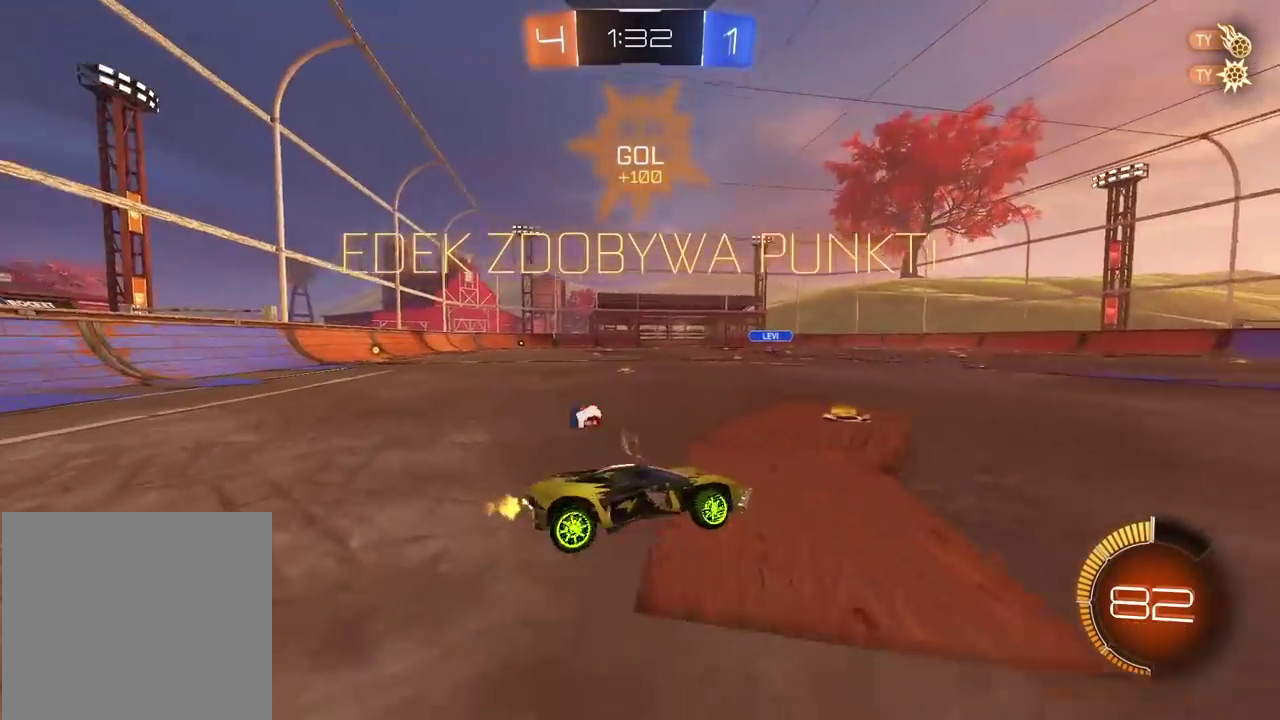
{"buttons": ["R2"], "left_stick": "left", "right_stick": "center", "events": []}
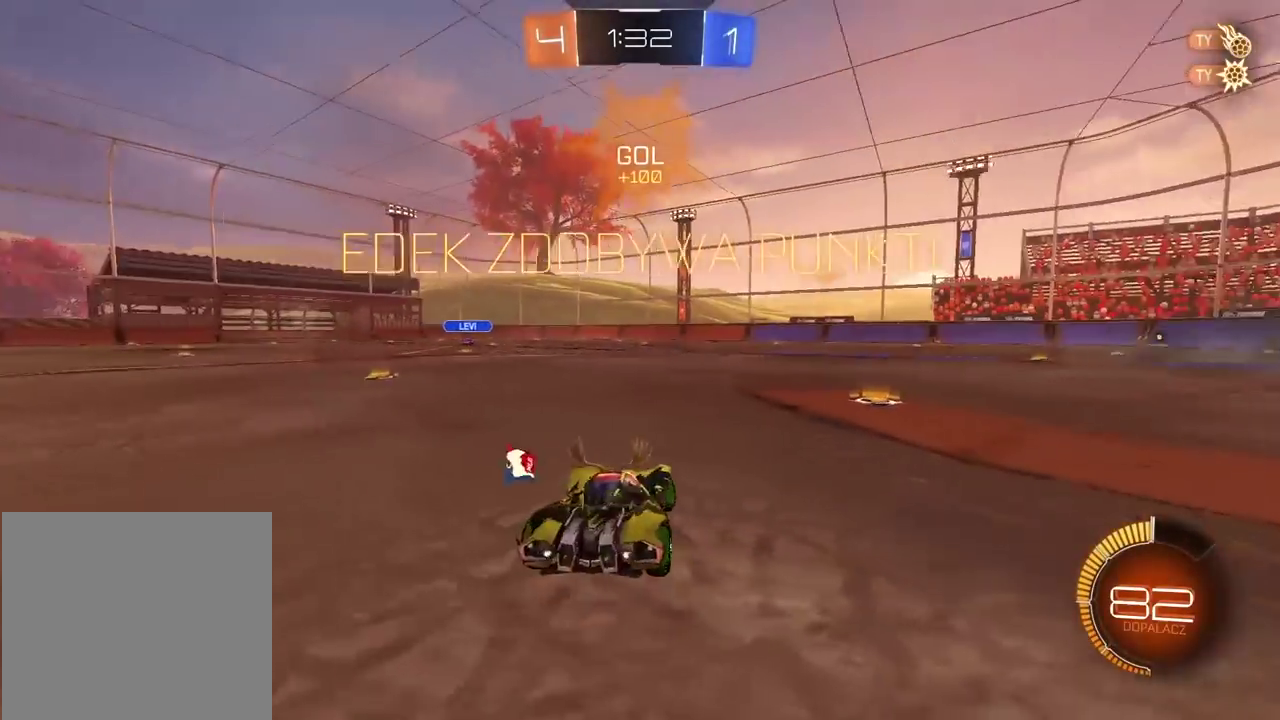
{"buttons": ["CIRCLE", "R2"], "left_stick": "center", "right_stick": "center", "events": [[33, "left_stick", "center"], [67, "CIRCLE", "down"], [200, "left_stick", "left"], [433, "left_stick", "center"]]}
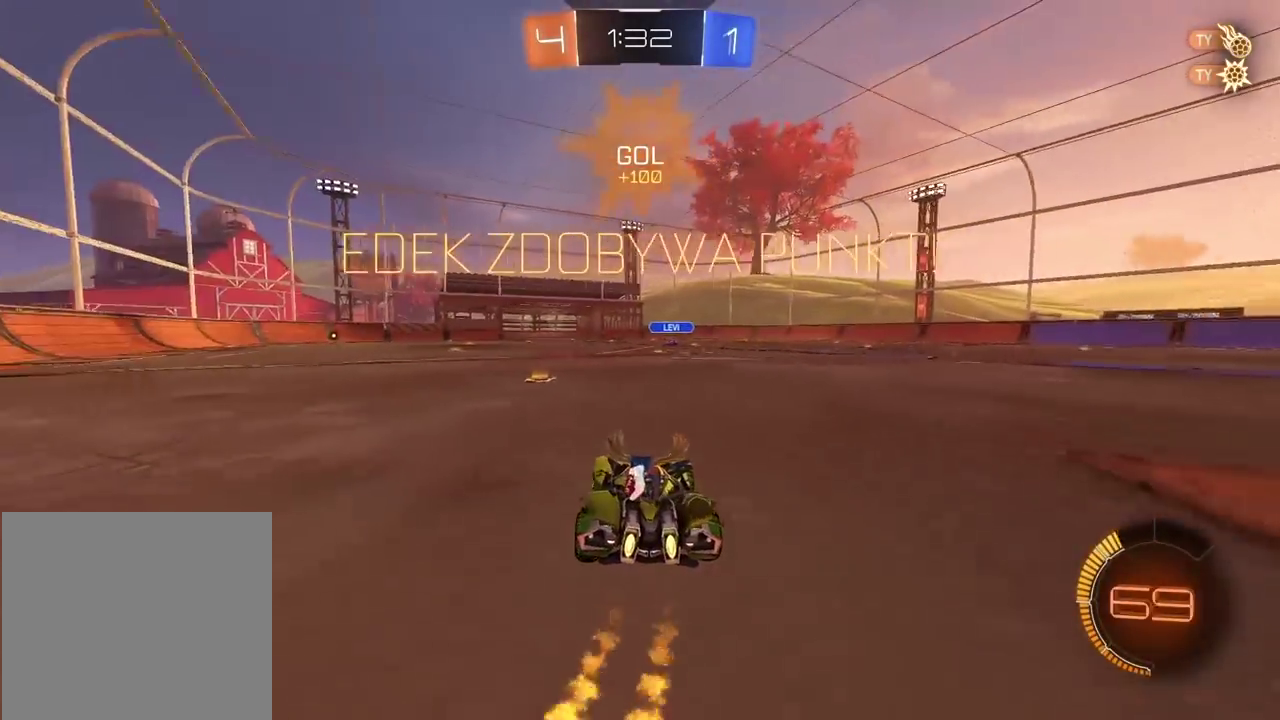
{"buttons": ["R2"], "left_stick": "up", "right_stick": "center", "events": [[100, "left_stick", "left"], [267, "left_stick", "center"], [333, "left_stick", "up"], [367, "CROSS", "down"], [467, "CIRCLE", "up"], [467, "CROSS", "up"]]}
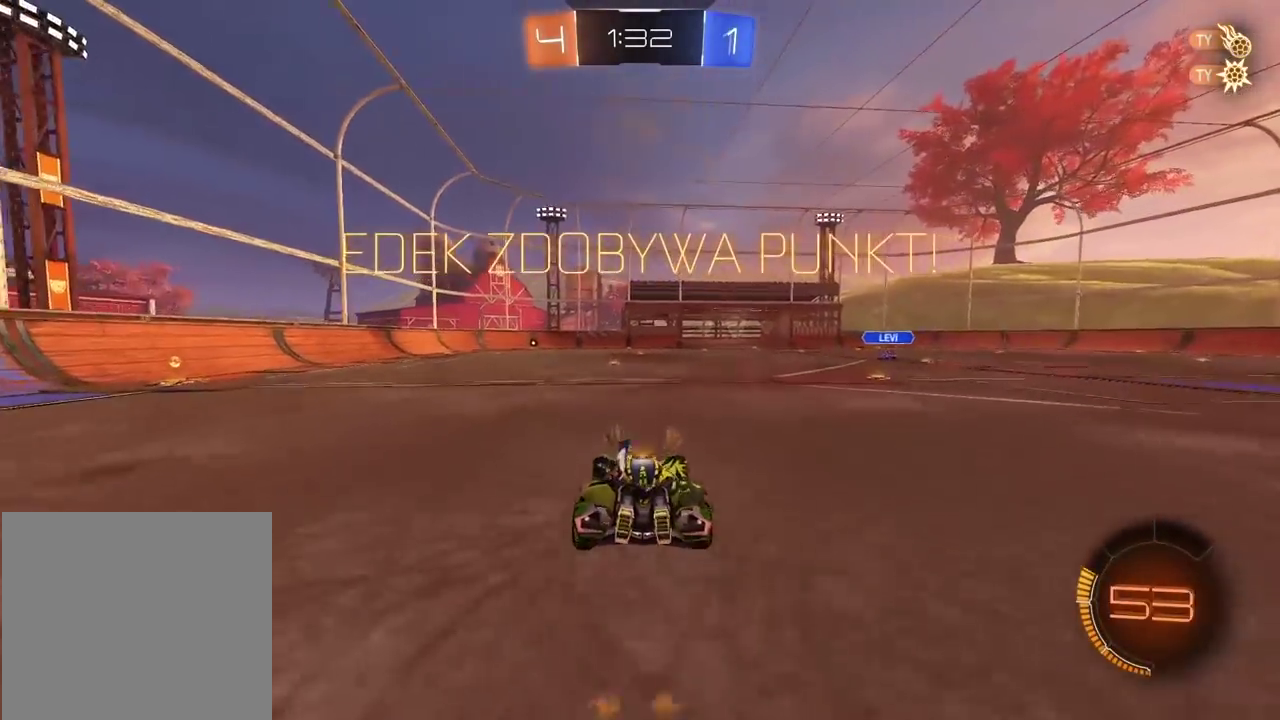
{"buttons": [], "left_stick": "center", "right_stick": "center", "events": [[17, "CIRCLE", "down"], [17, "CROSS", "down"], [133, "CIRCLE", "up"], [150, "CROSS", "up"], [233, "left_stick", "center"], [317, "R2", "up"]]}
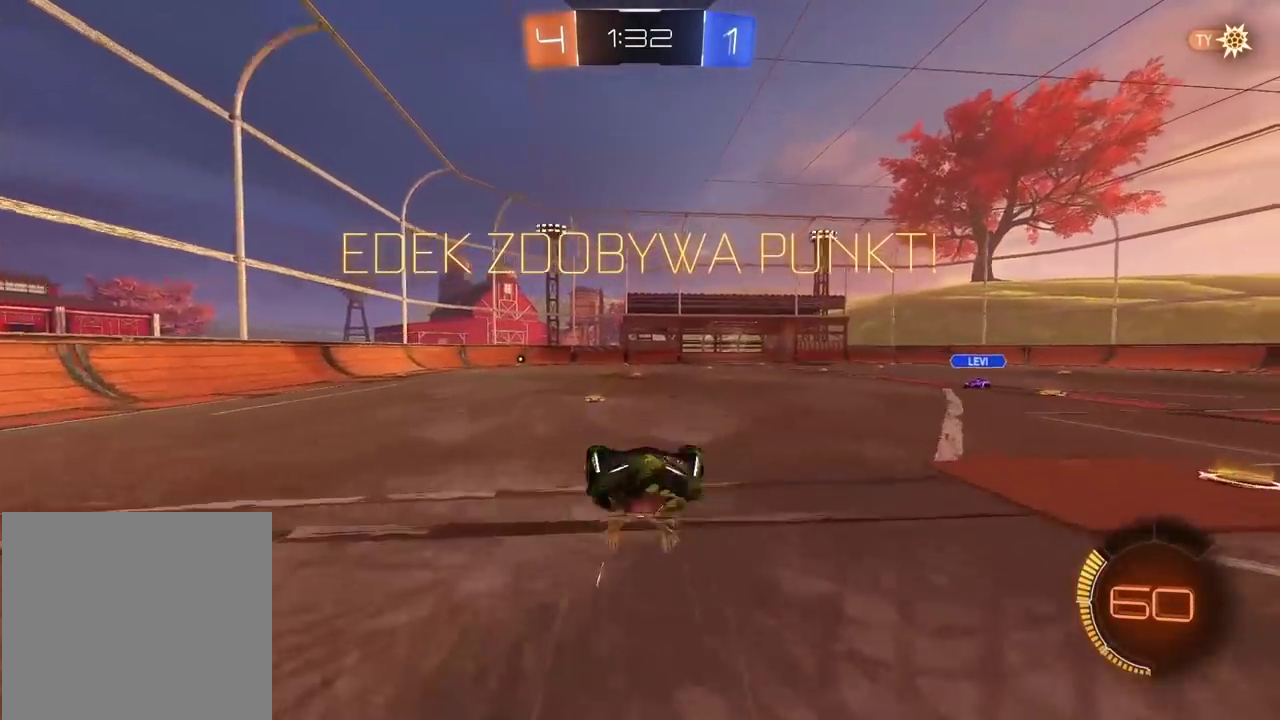
{"buttons": [], "left_stick": "center", "right_stick": "center", "events": [[33, "right_stick", "right"], [483, "right_stick", "center"]]}
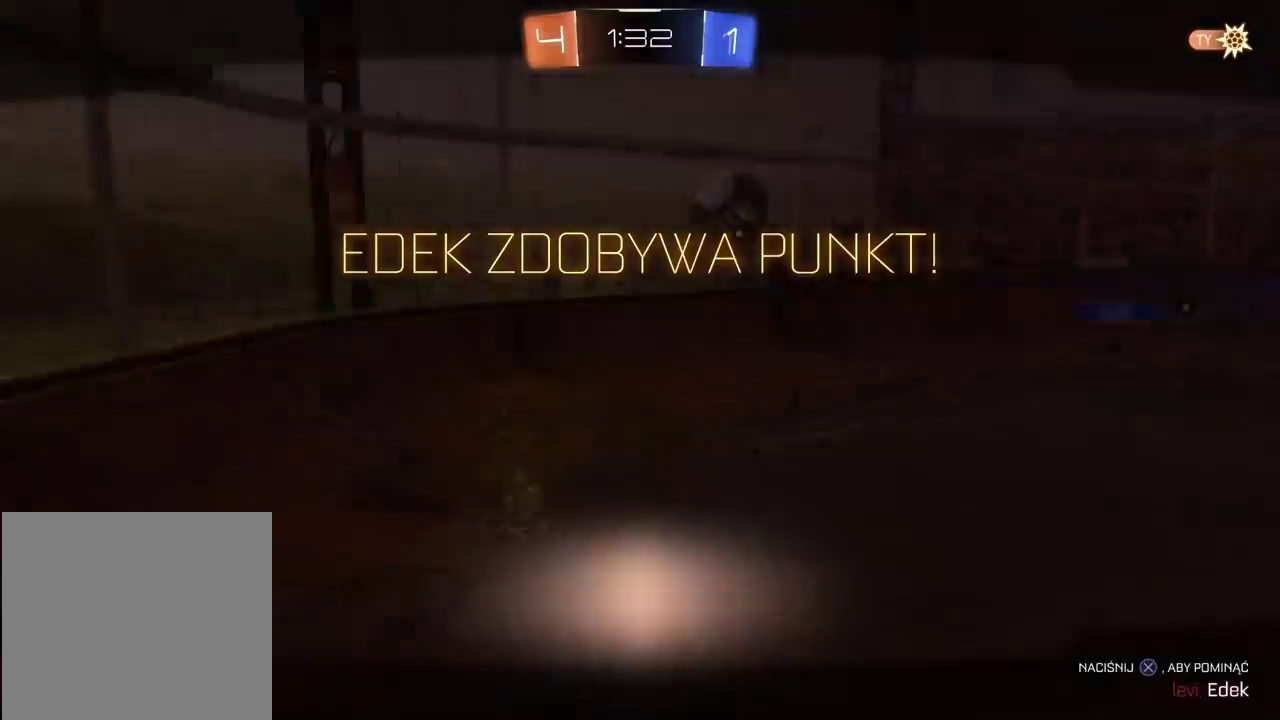
{"buttons": [], "left_stick": "center", "right_stick": "right", "events": [[133, "CROSS", "down"], [217, "CROSS", "up"], [283, "CROSS", "down"], [367, "CROSS", "up"], [367, "right_stick", "right"]]}
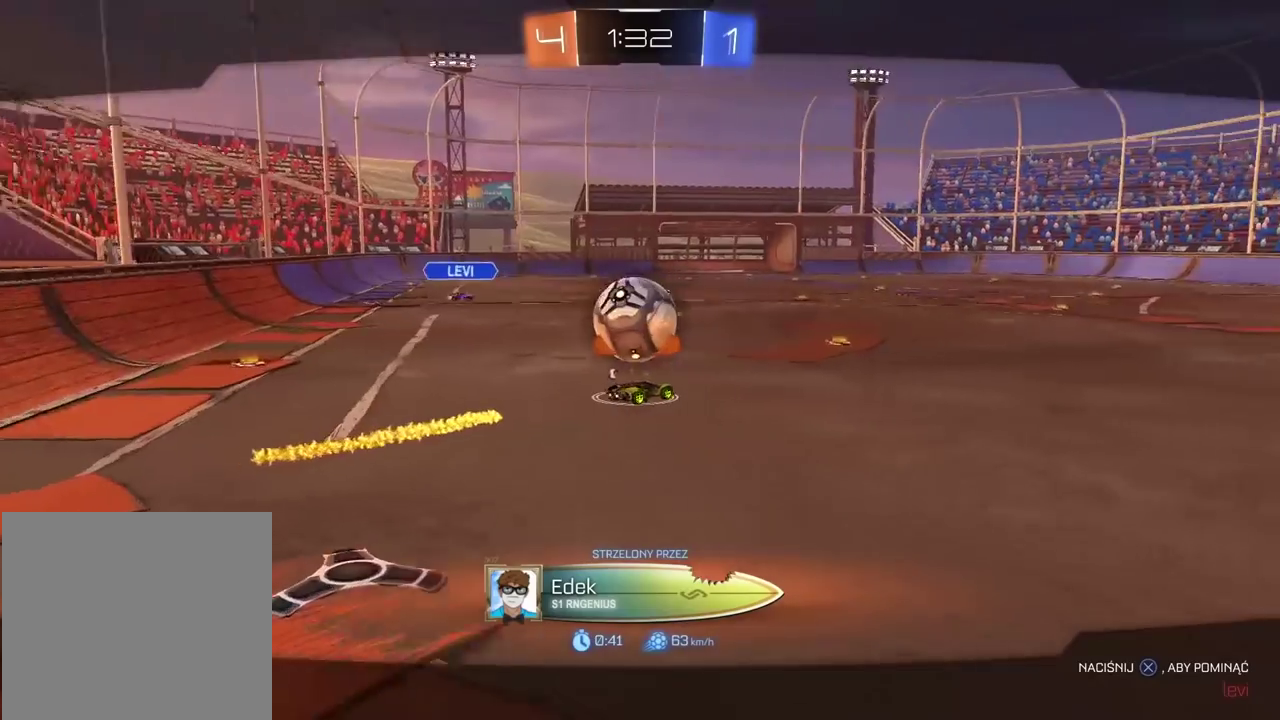
{"buttons": [], "left_stick": "center", "right_stick": "right", "events": []}
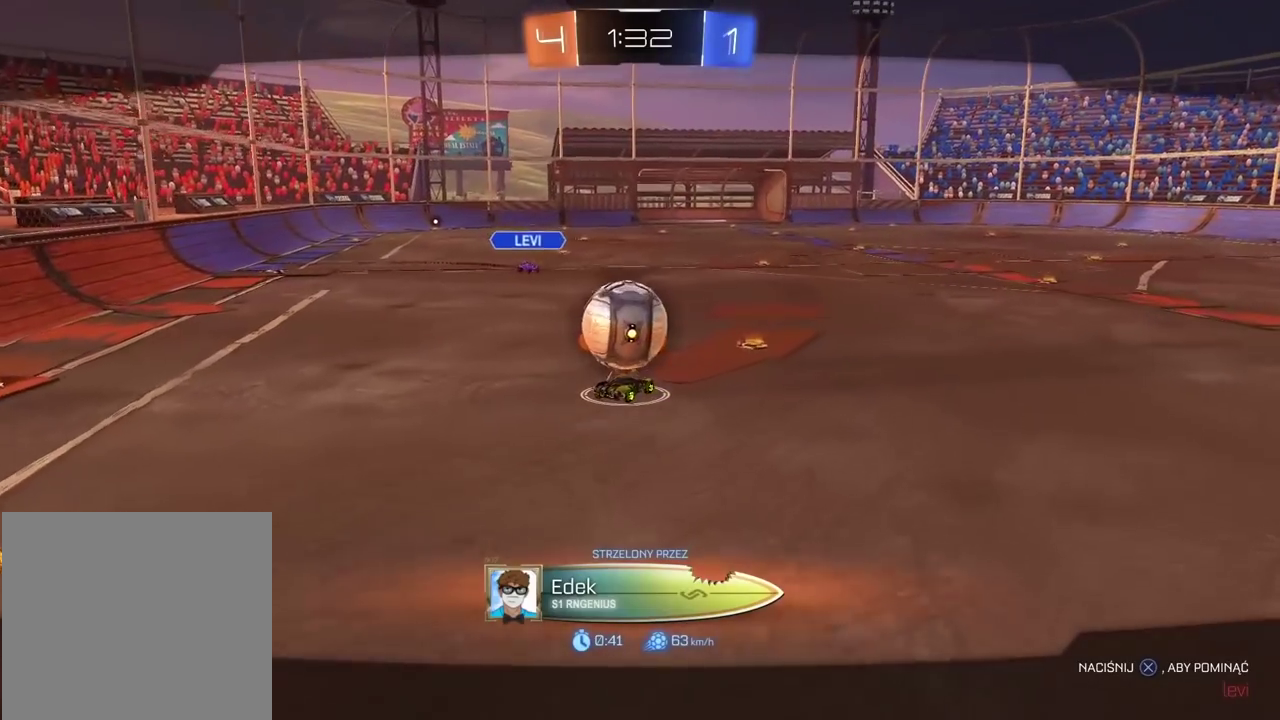
{"buttons": [], "left_stick": "center", "right_stick": "right", "events": []}
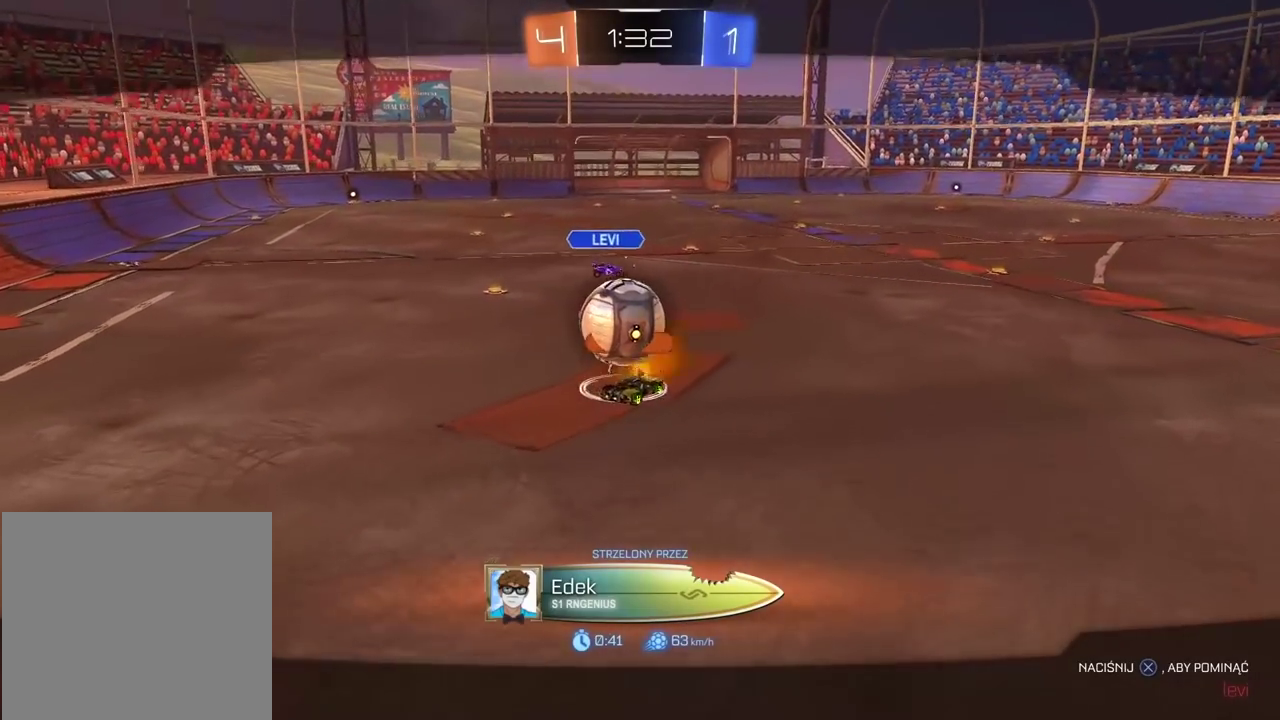
{"buttons": [], "left_stick": "center", "right_stick": "center", "events": [[150, "right_stick", "center"]]}
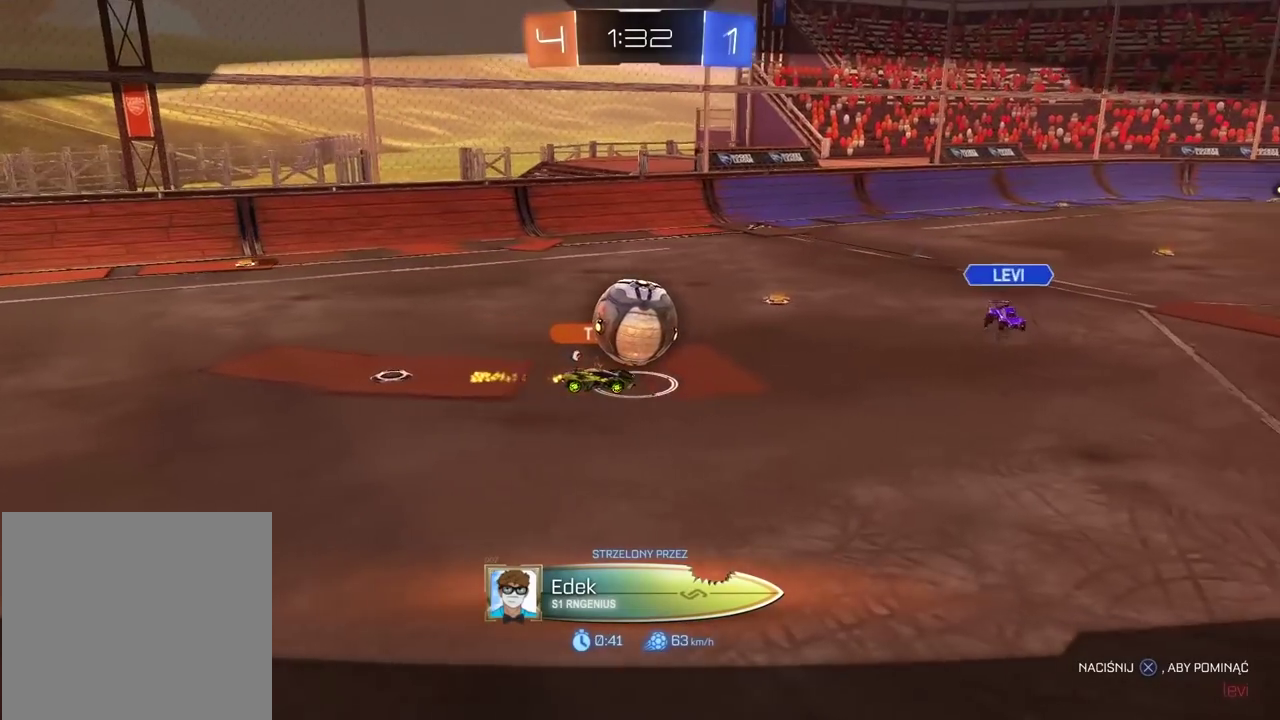
{"buttons": [], "left_stick": "center", "right_stick": "center", "events": []}